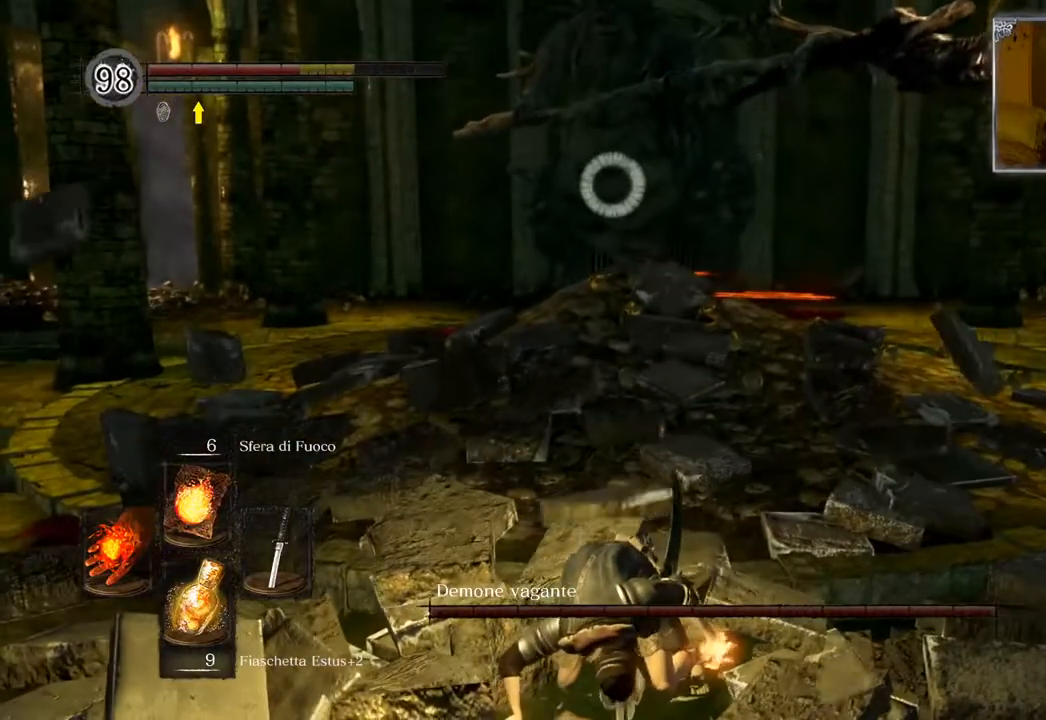
Gameplay with a controller (PlayStation layout); each line is a JSON object with the inputs held at the frame after it. "events" lists button and stick changes between this image and that frame as [ms after this image, input, new state], when the widget could be followed in between.
{"buttons": [], "left_stick": "down-left", "right_stick": "center", "events": [[250, "R3", "down"], [333, "R3", "up"]]}
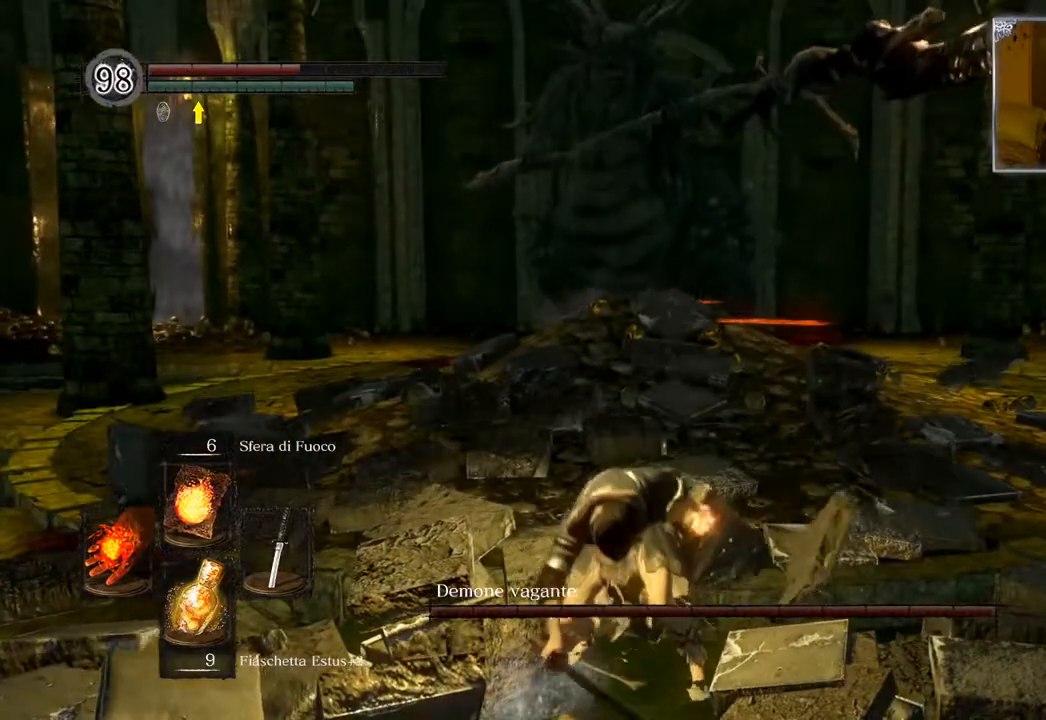
{"buttons": [], "left_stick": "down", "right_stick": "center", "events": [[183, "left_stick", "down"]]}
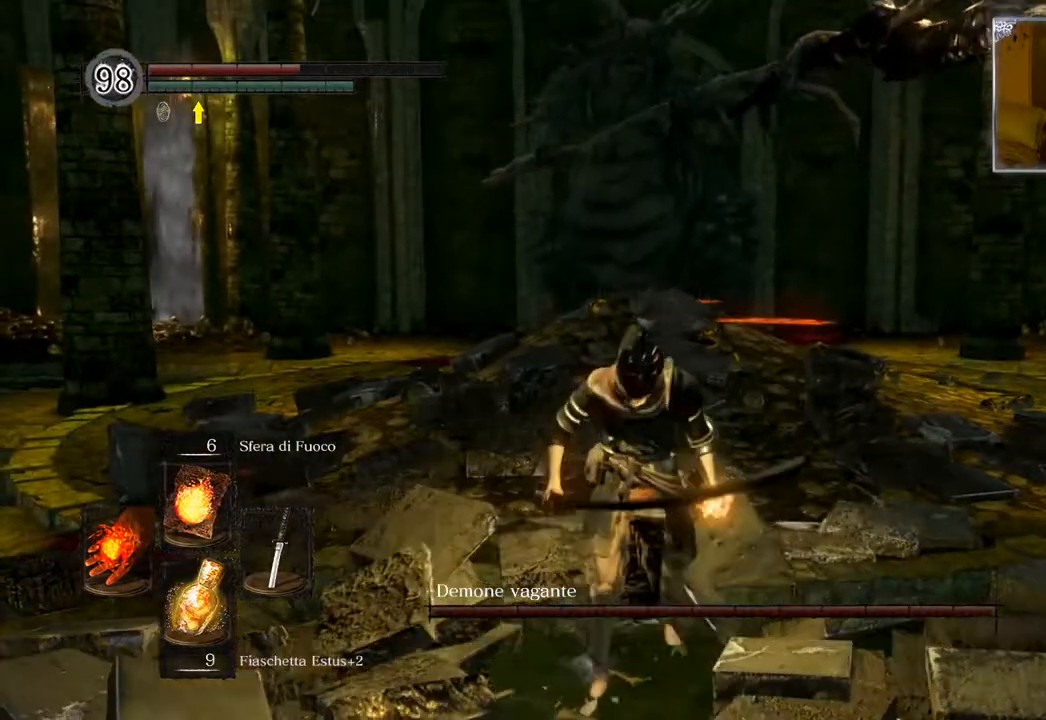
{"buttons": [], "left_stick": "down-right", "right_stick": "center", "events": [[200, "left_stick", "down-right"], [350, "SQUARE", "down"], [467, "SQUARE", "up"]]}
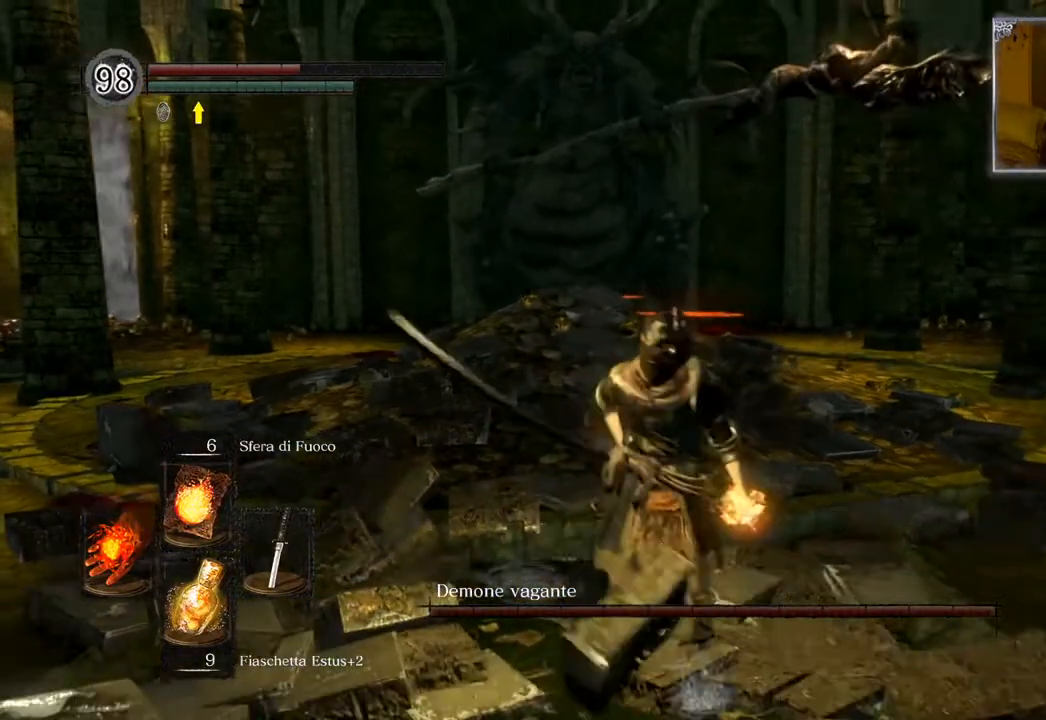
{"buttons": [], "left_stick": "center", "right_stick": "center", "events": [[150, "right_stick", "left"], [283, "right_stick", "center"], [367, "left_stick", "center"]]}
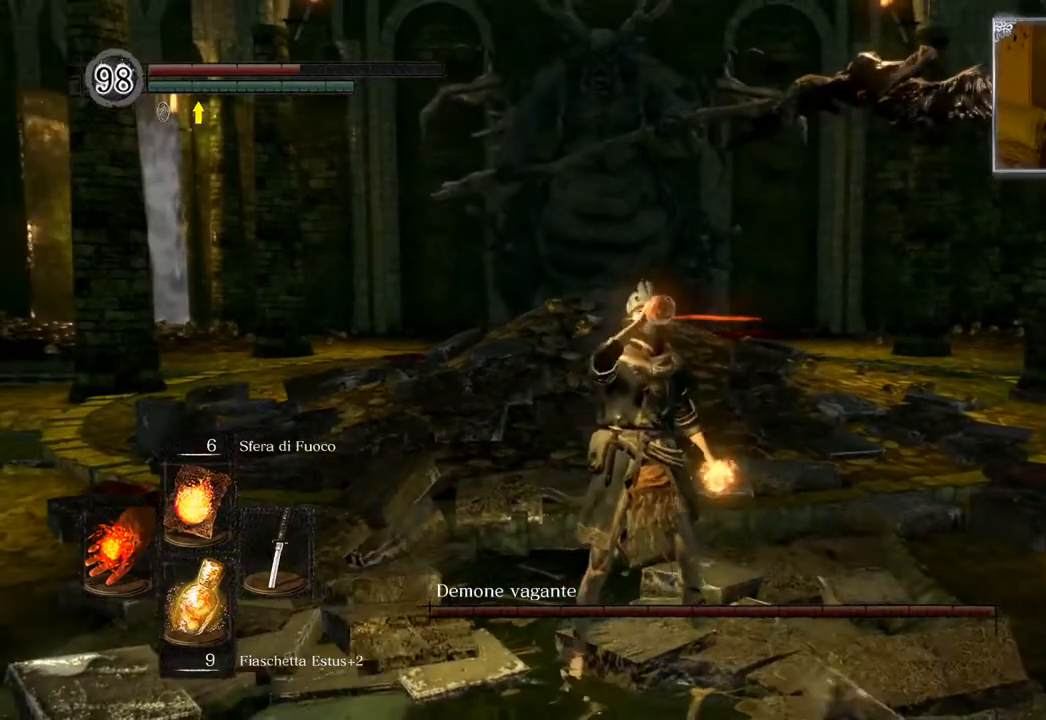
{"buttons": ["R3"], "left_stick": "up-left", "right_stick": "center", "events": [[433, "left_stick", "up-left"], [467, "R3", "down"]]}
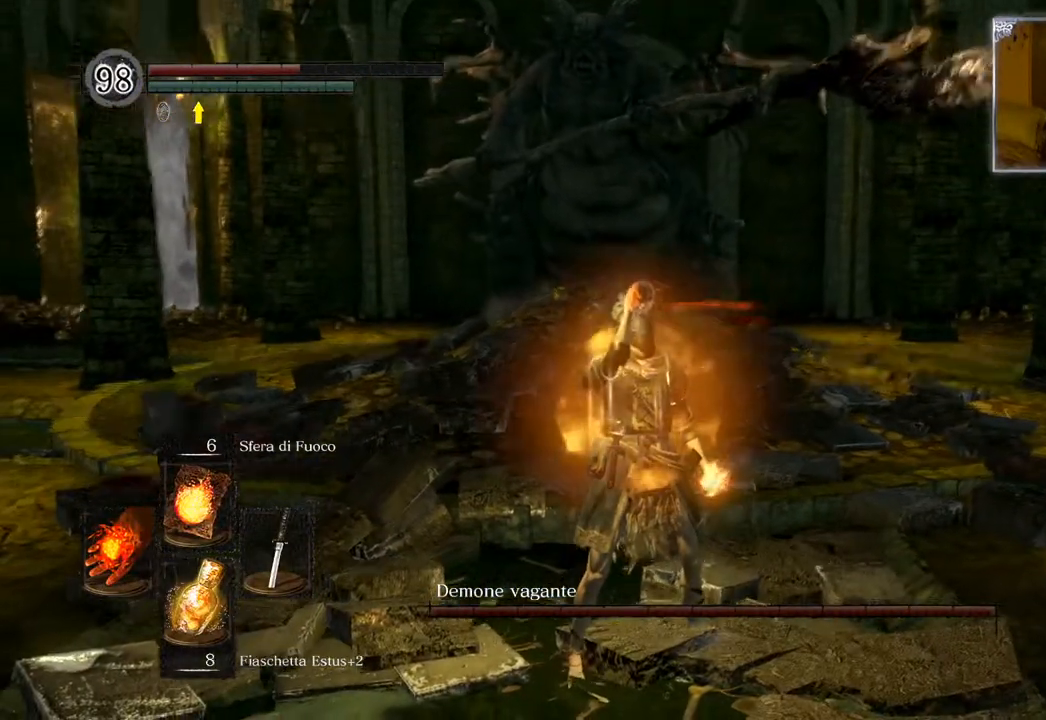
{"buttons": [], "left_stick": "left", "right_stick": "center", "events": [[67, "R3", "up"], [167, "left_stick", "left"], [367, "R3", "down"], [450, "R3", "up"]]}
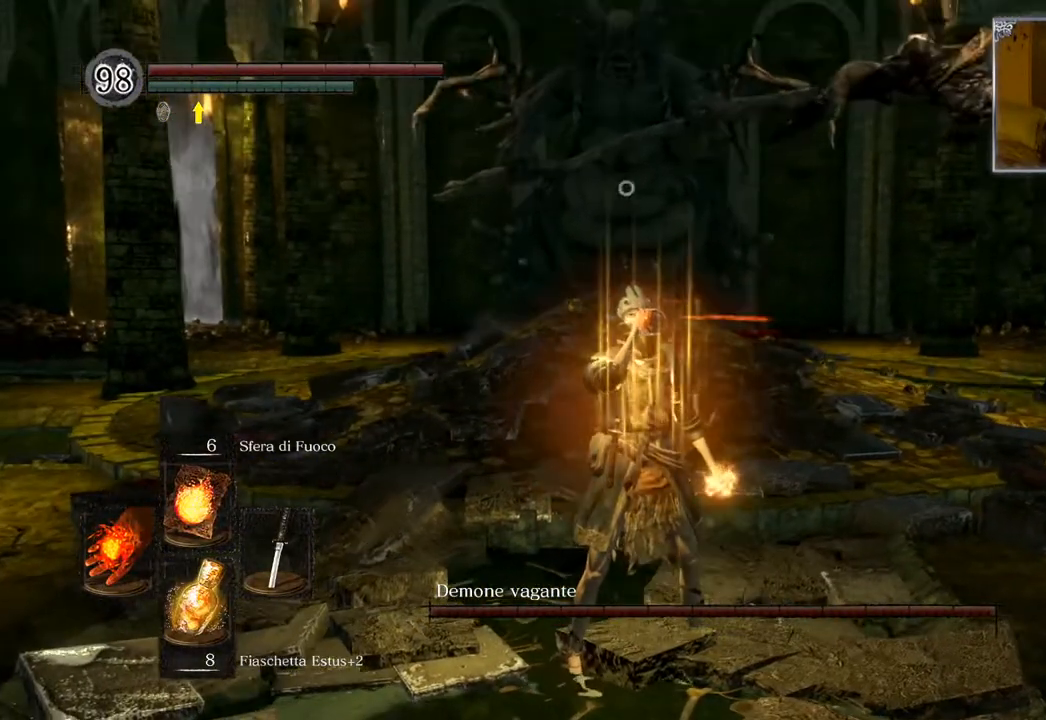
{"buttons": [], "left_stick": "left", "right_stick": "center", "events": []}
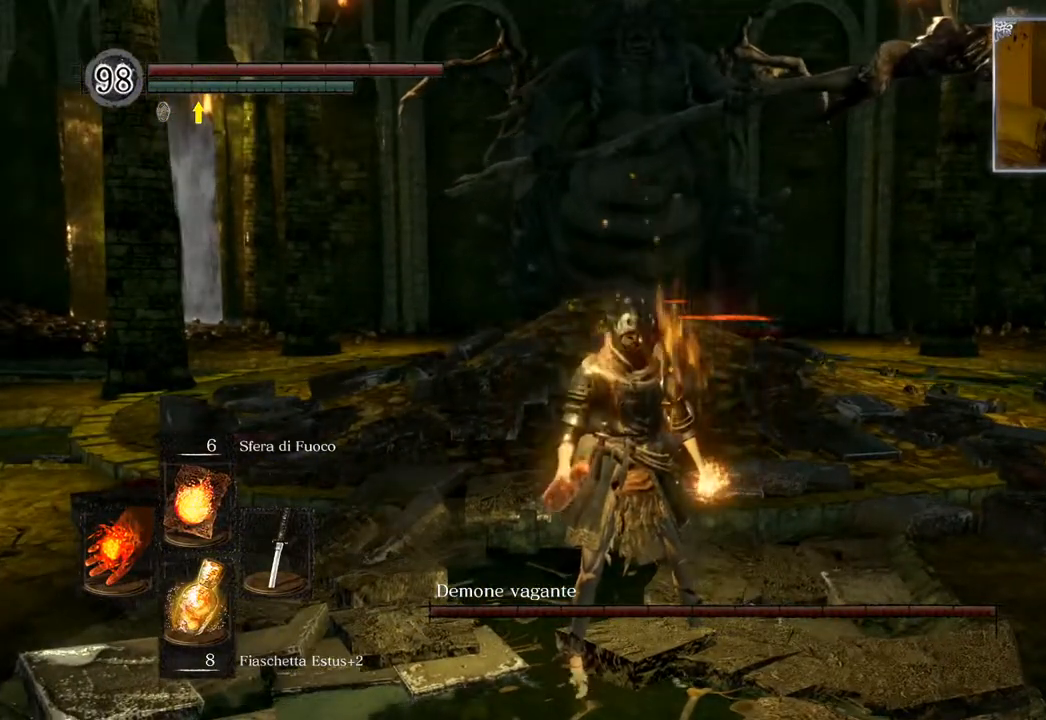
{"buttons": [], "left_stick": "left", "right_stick": "center", "events": []}
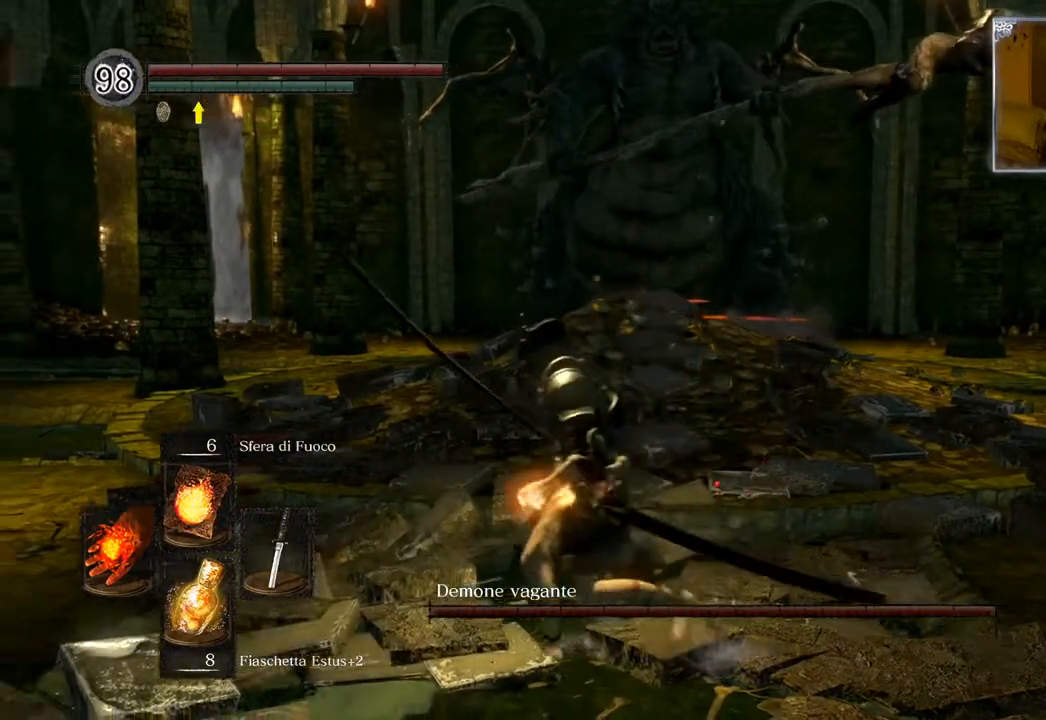
{"buttons": [], "left_stick": "left", "right_stick": "right", "events": [[367, "right_stick", "right"]]}
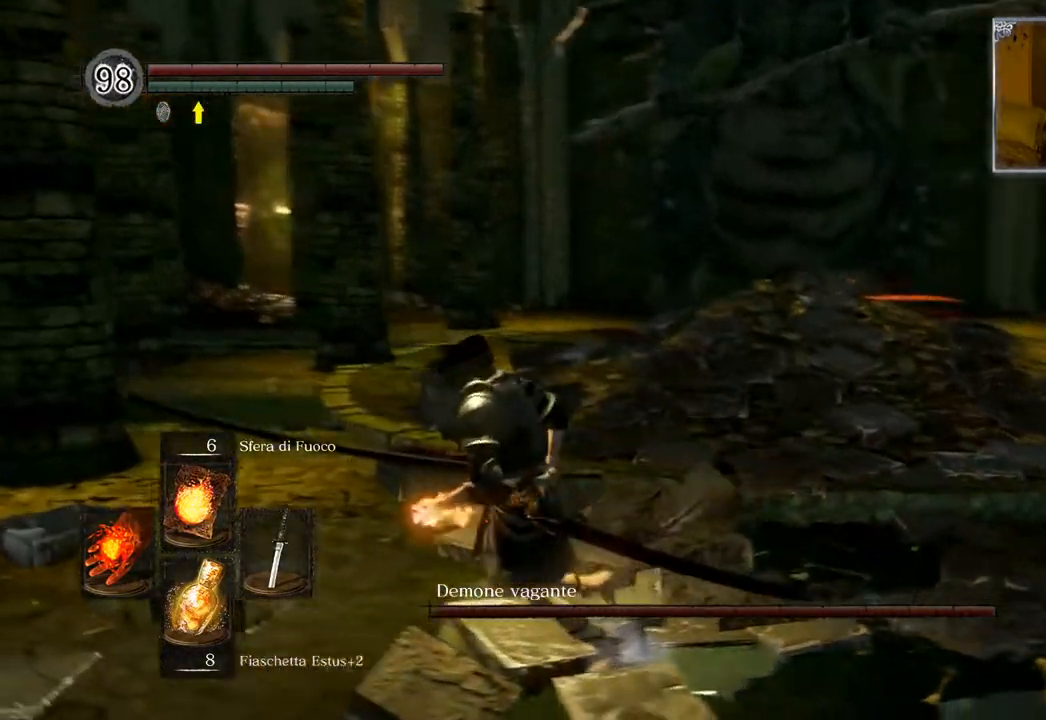
{"buttons": ["CIRCLE"], "left_stick": "left", "right_stick": "center", "events": [[233, "right_stick", "center"], [483, "CIRCLE", "down"]]}
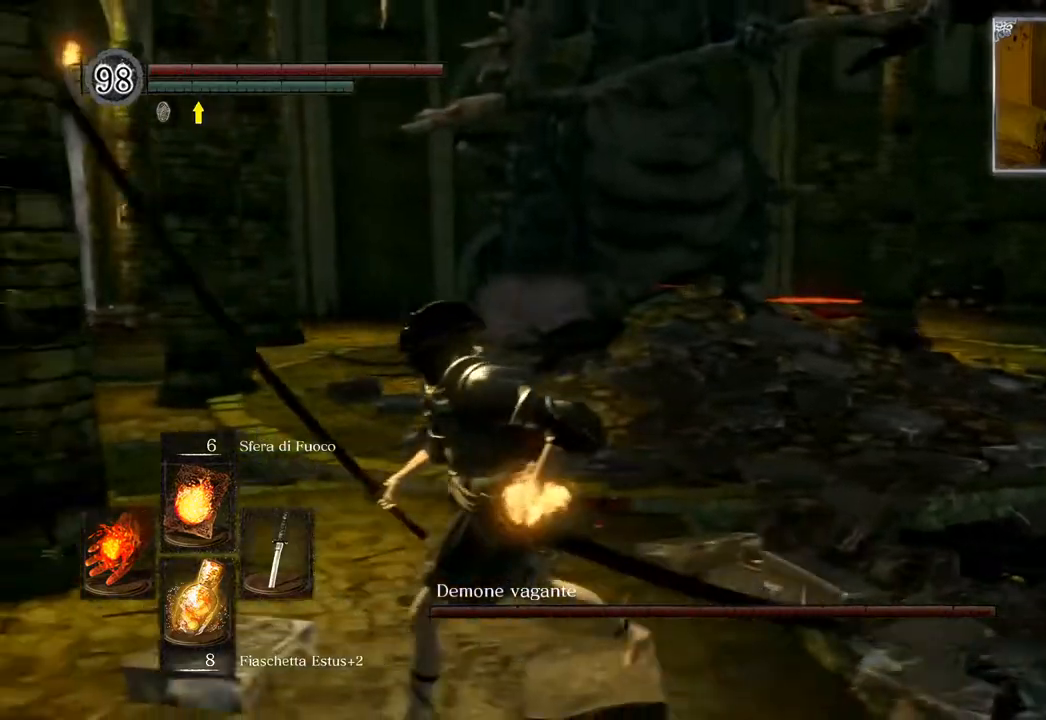
{"buttons": ["CIRCLE"], "left_stick": "up-left", "right_stick": "center", "events": [[500, "left_stick", "up-left"]]}
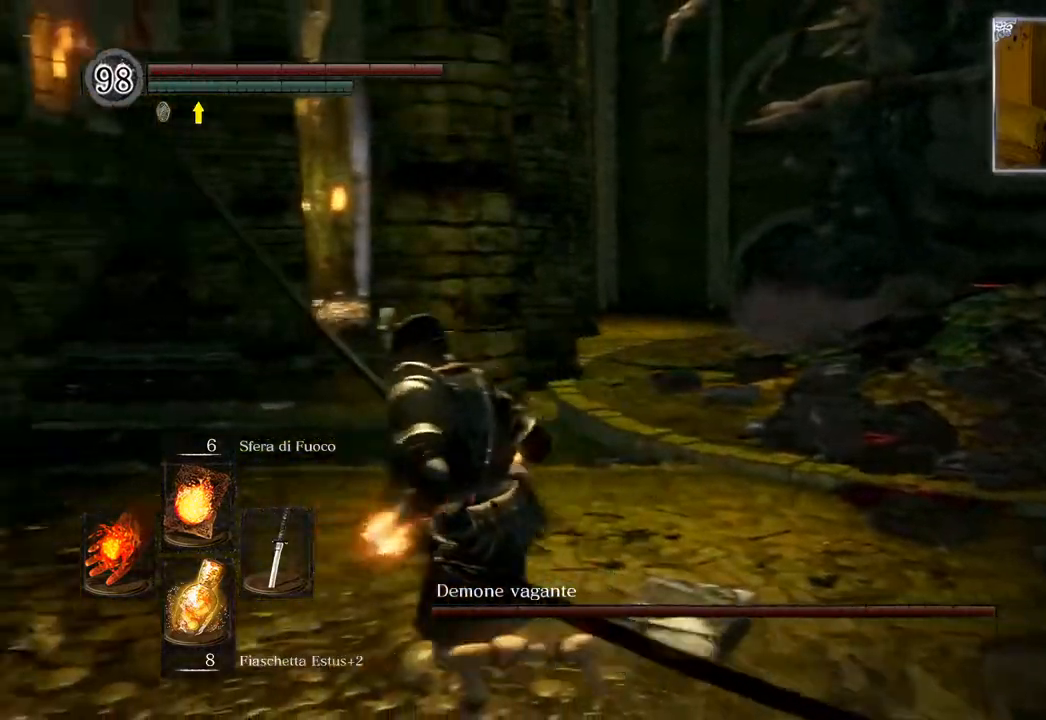
{"buttons": ["CIRCLE"], "left_stick": "up", "right_stick": "center", "events": [[467, "left_stick", "up"]]}
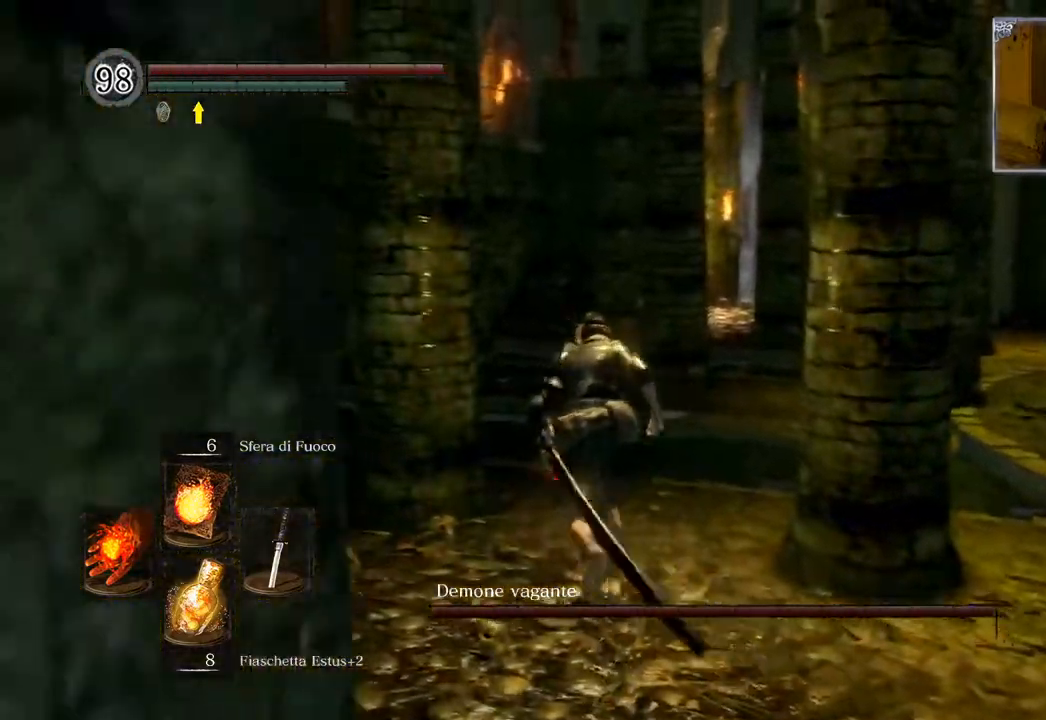
{"buttons": ["CIRCLE"], "left_stick": "up", "right_stick": "center", "events": []}
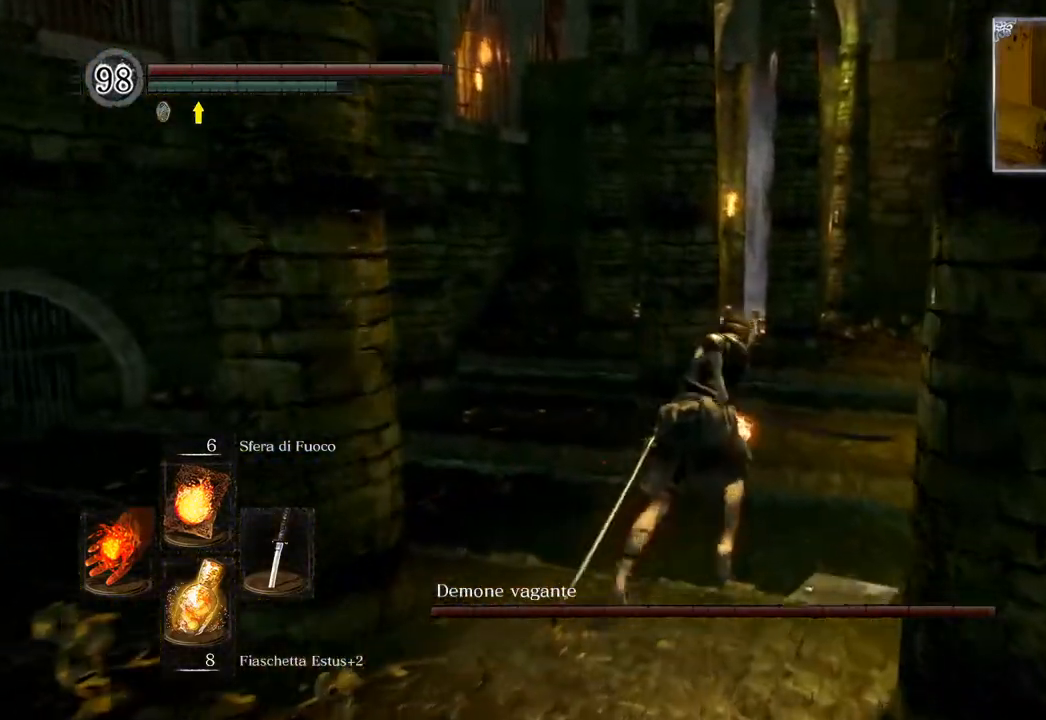
{"buttons": ["CIRCLE"], "left_stick": "up", "right_stick": "center", "events": []}
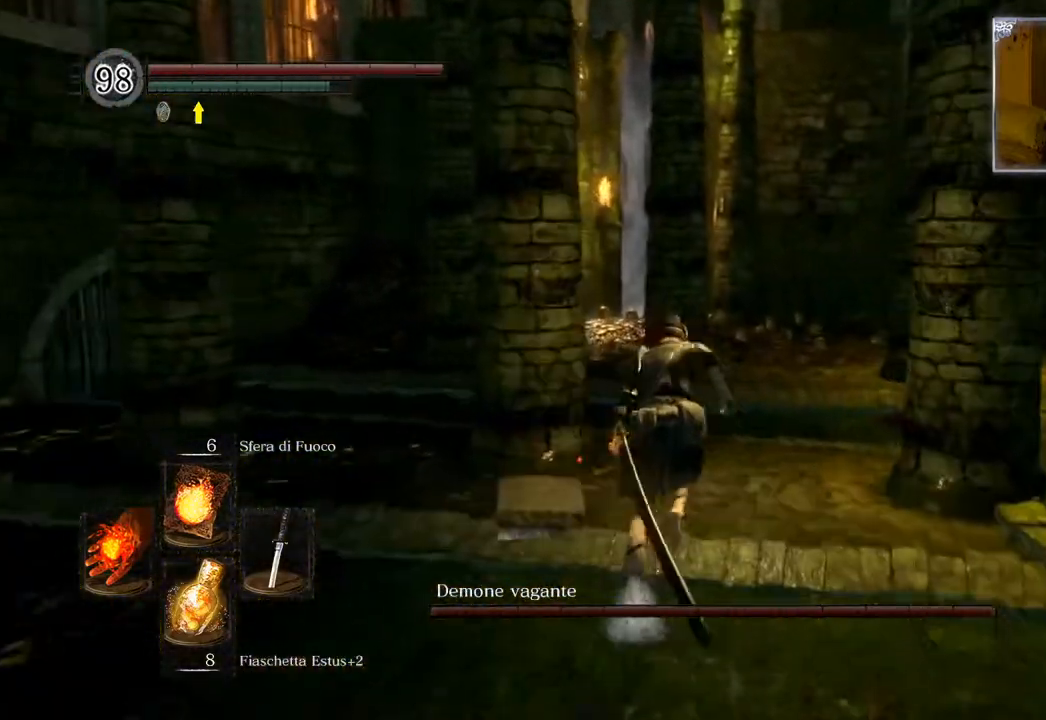
{"buttons": ["CIRCLE"], "left_stick": "up", "right_stick": "center", "events": []}
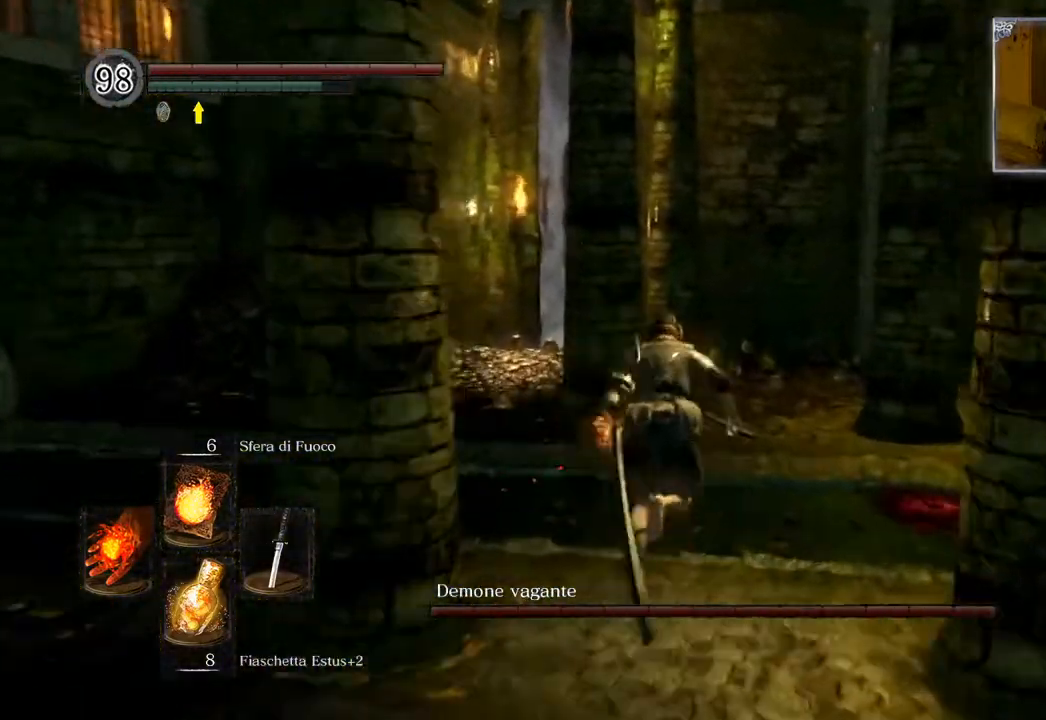
{"buttons": ["CIRCLE"], "left_stick": "up", "right_stick": "center", "events": []}
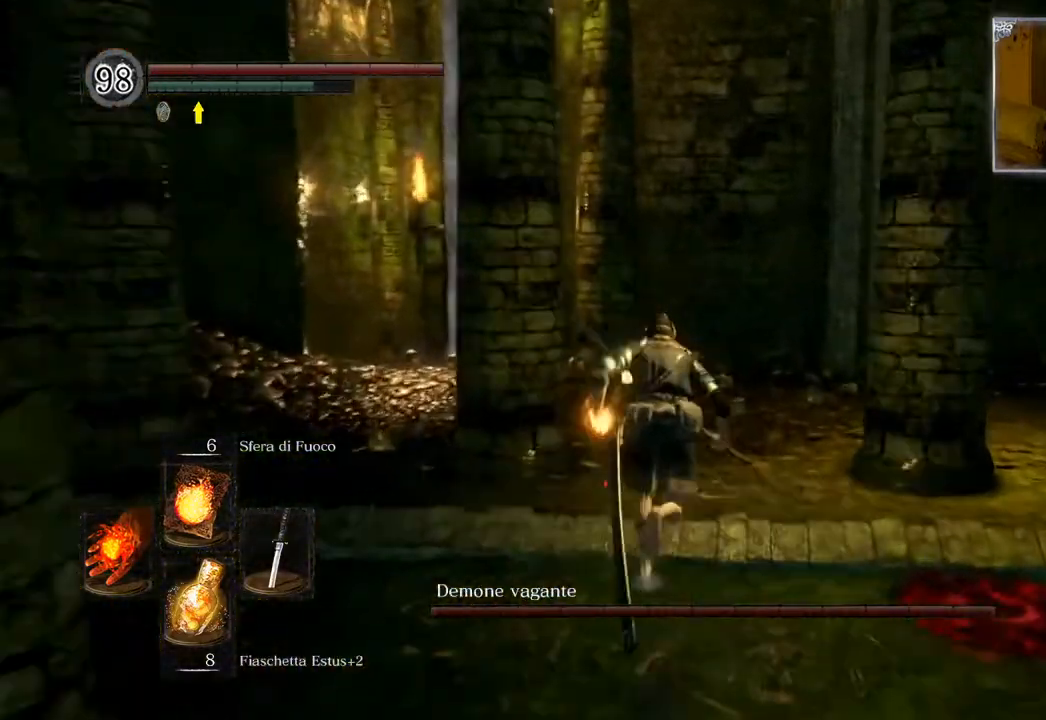
{"buttons": ["CIRCLE"], "left_stick": "up", "right_stick": "center", "events": []}
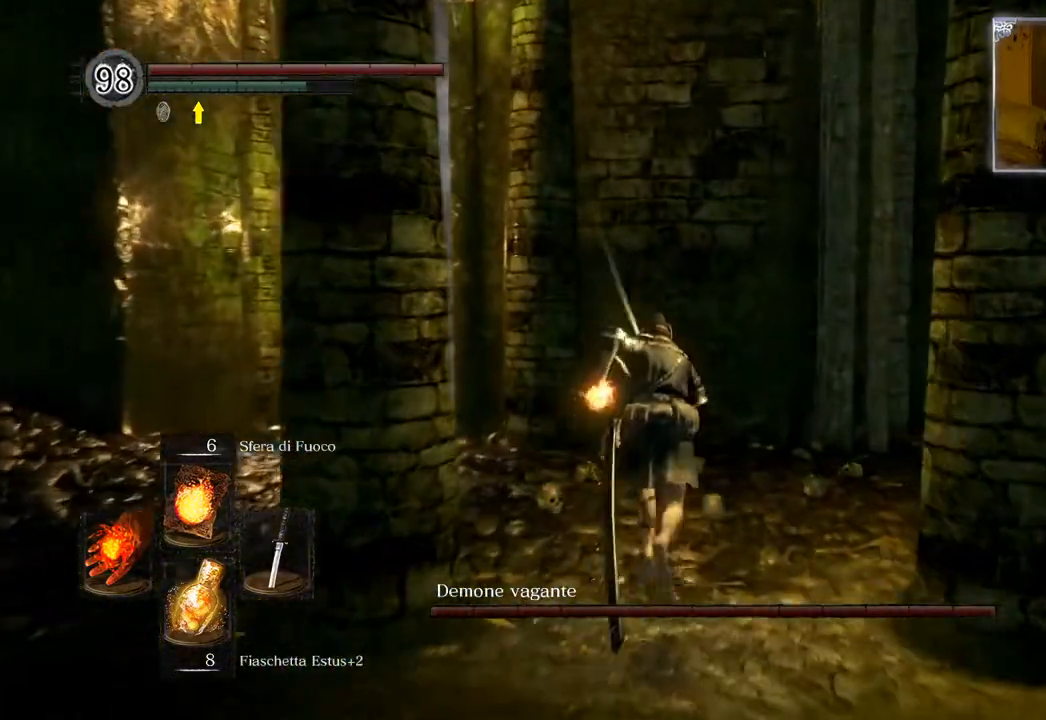
{"buttons": [], "left_stick": "up", "right_stick": "right", "events": [[50, "CIRCLE", "up"], [283, "right_stick", "right"]]}
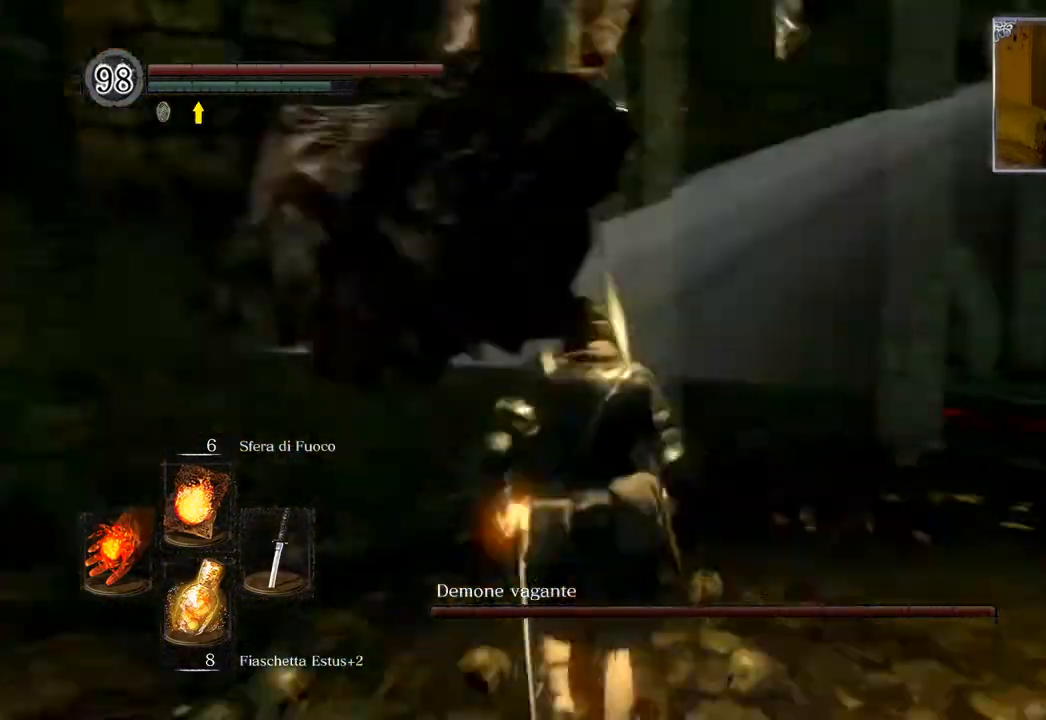
{"buttons": [], "left_stick": "up", "right_stick": "center", "events": [[467, "right_stick", "center"]]}
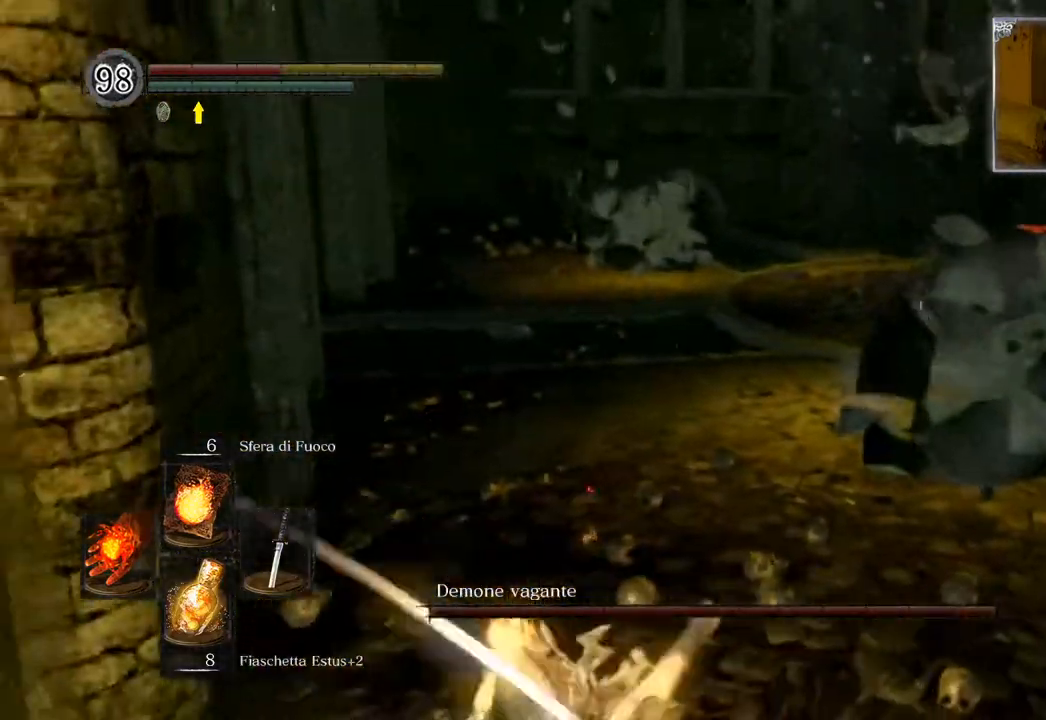
{"buttons": [], "left_stick": "center", "right_stick": "right", "events": [[300, "right_stick", "right"], [400, "left_stick", "center"]]}
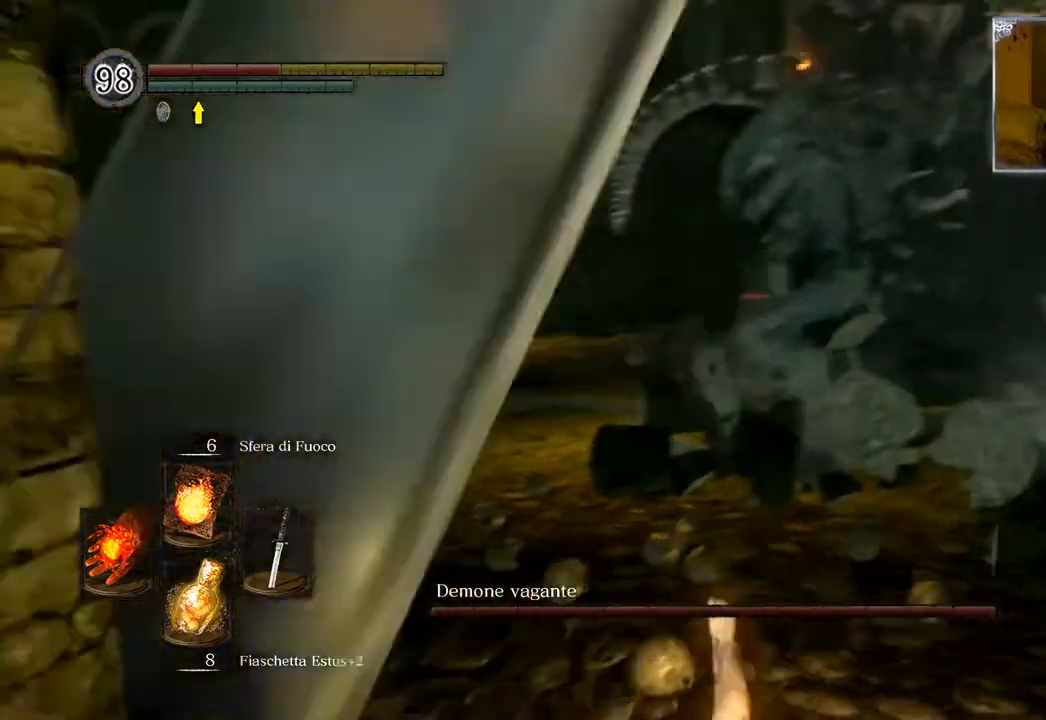
{"buttons": [], "left_stick": "up", "right_stick": "up-left", "events": [[83, "right_stick", "center"], [200, "left_stick", "up"], [500, "right_stick", "up-left"]]}
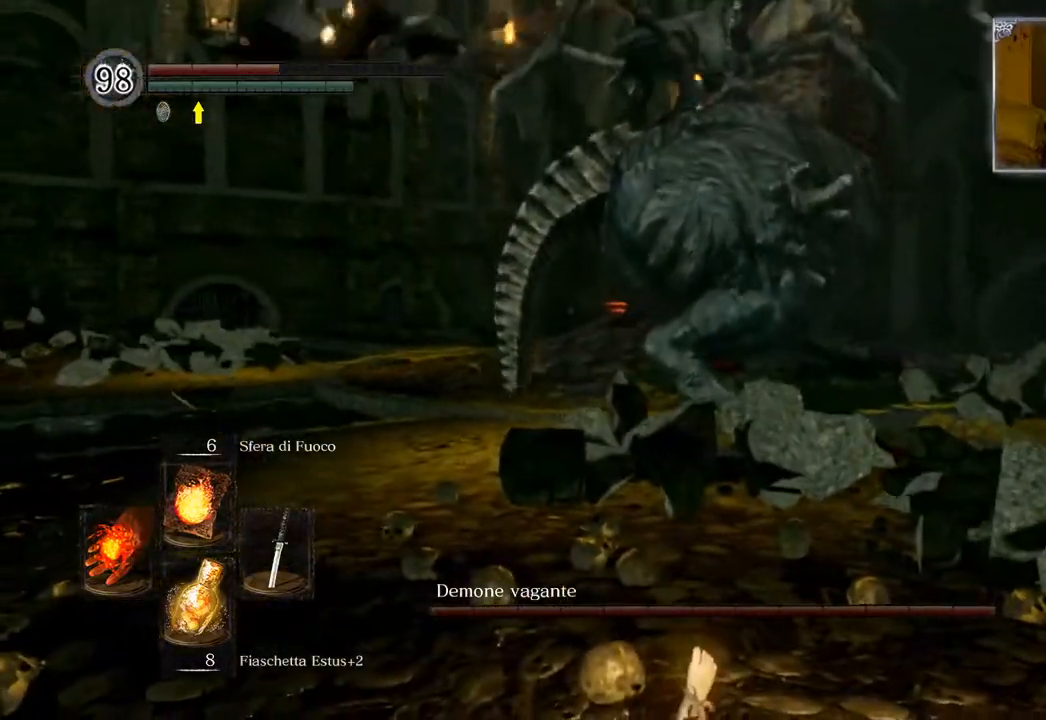
{"buttons": ["CIRCLE"], "left_stick": "up", "right_stick": "center", "events": [[117, "right_stick", "up-right"], [167, "right_stick", "center"], [317, "CIRCLE", "down"], [417, "CIRCLE", "up"], [483, "CIRCLE", "down"]]}
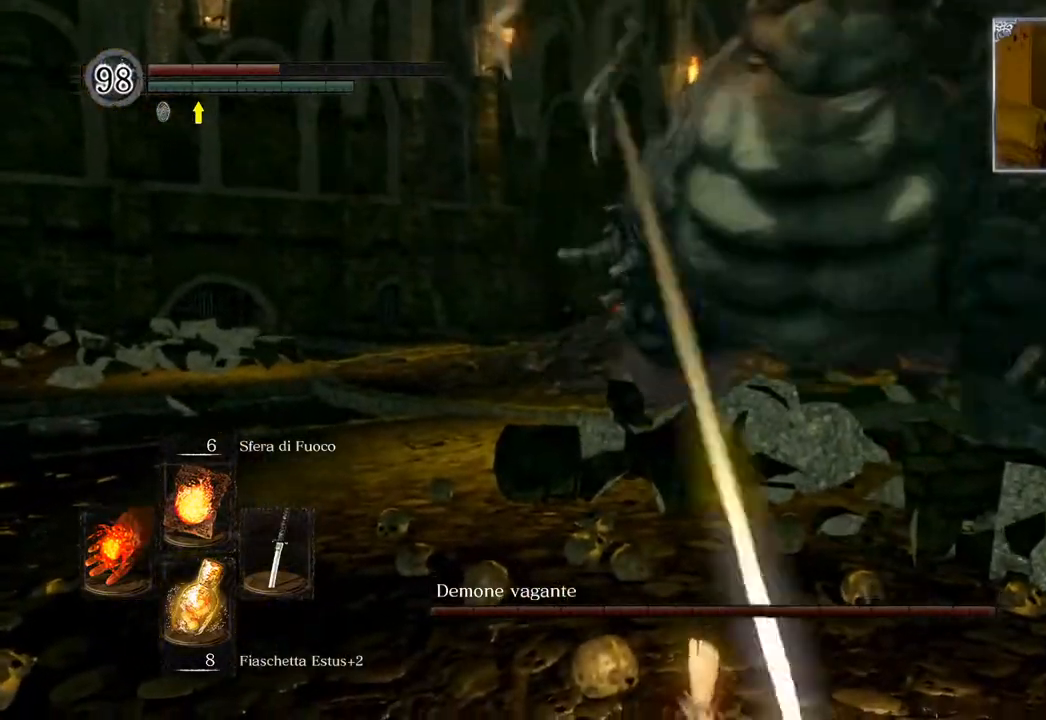
{"buttons": [], "left_stick": "up", "right_stick": "center", "events": [[83, "CIRCLE", "up"], [367, "CIRCLE", "down"], [500, "CIRCLE", "up"]]}
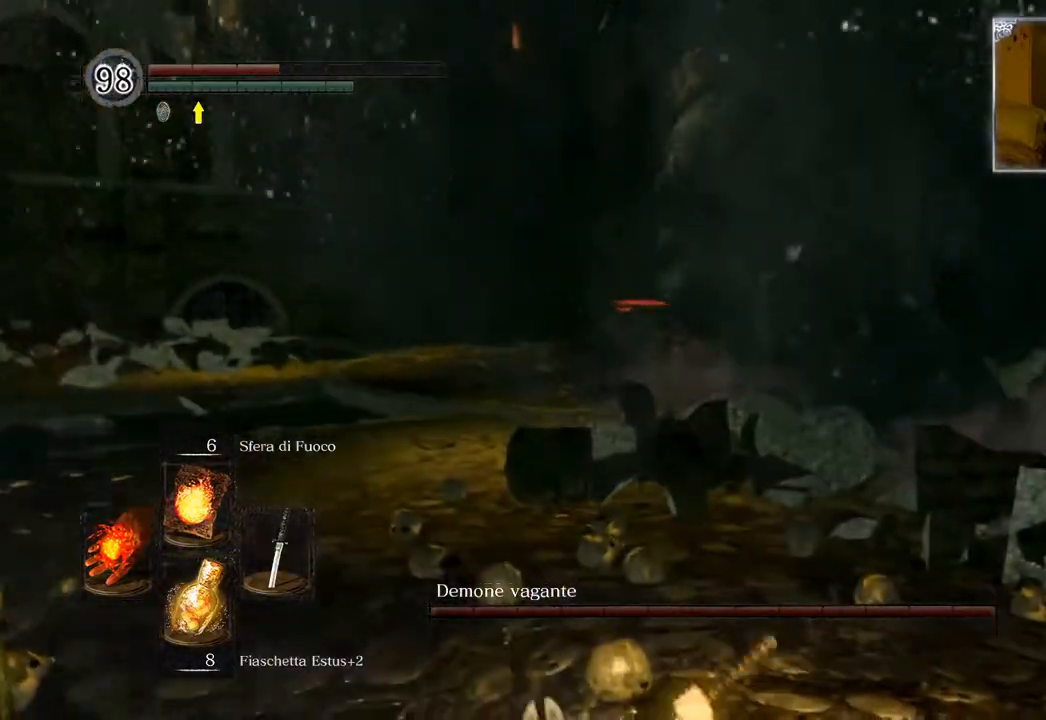
{"buttons": [], "left_stick": "up", "right_stick": "center", "events": [[167, "CIRCLE", "down"], [267, "CIRCLE", "up"], [350, "CIRCLE", "down"], [433, "CIRCLE", "up"]]}
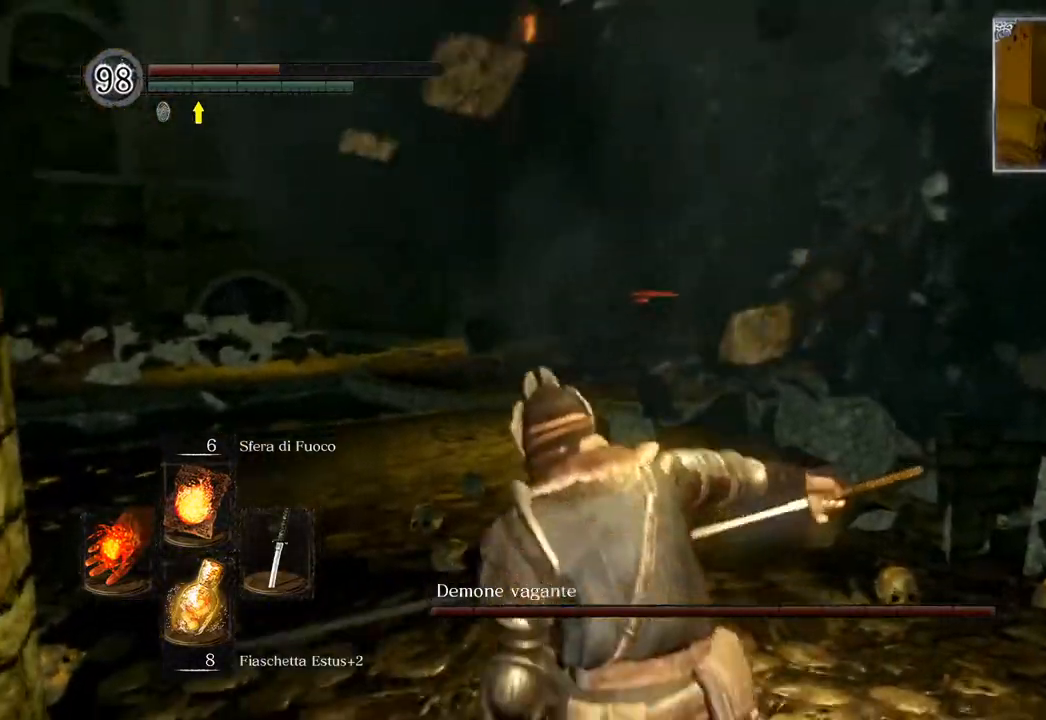
{"buttons": ["R3"], "left_stick": "up", "right_stick": "center", "events": [[17, "CIRCLE", "down"], [83, "CIRCLE", "up"], [150, "CIRCLE", "down"], [233, "CIRCLE", "up"], [450, "R3", "down"]]}
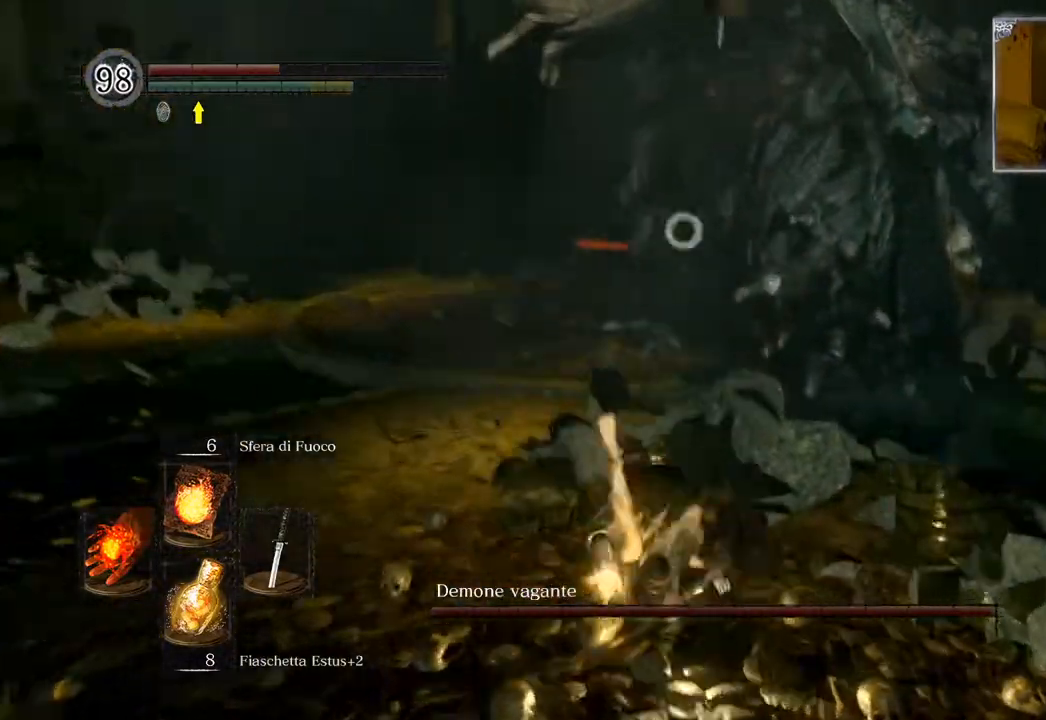
{"buttons": [], "left_stick": "up-left", "right_stick": "center", "events": [[50, "R3", "up"], [117, "left_stick", "up-left"]]}
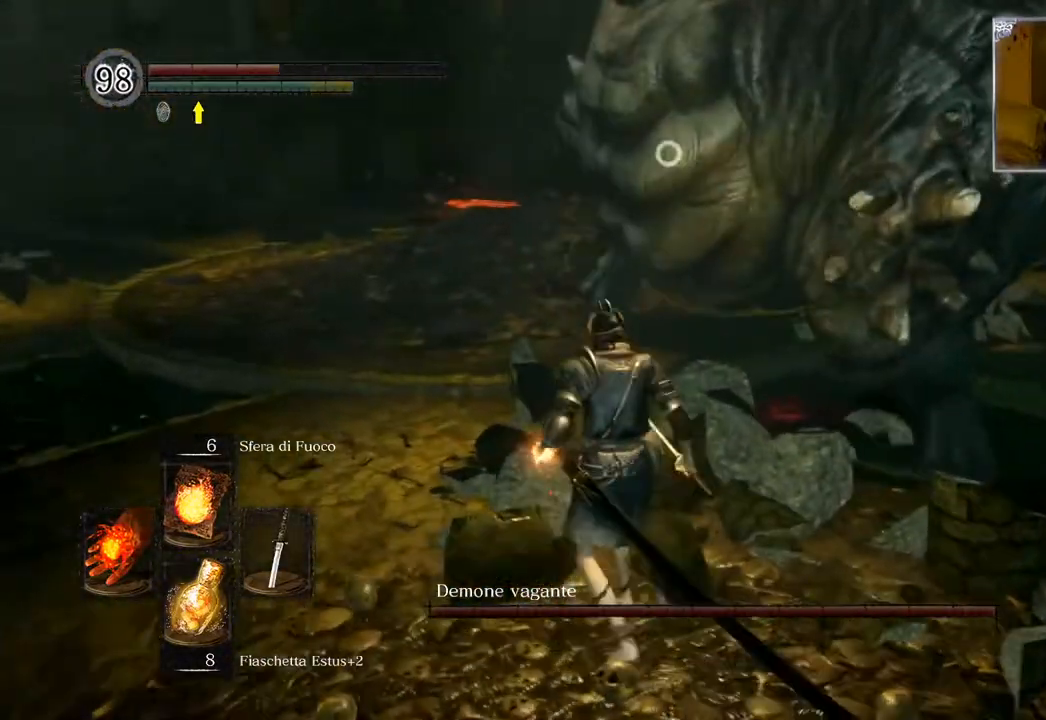
{"buttons": [], "left_stick": "up-left", "right_stick": "center", "events": []}
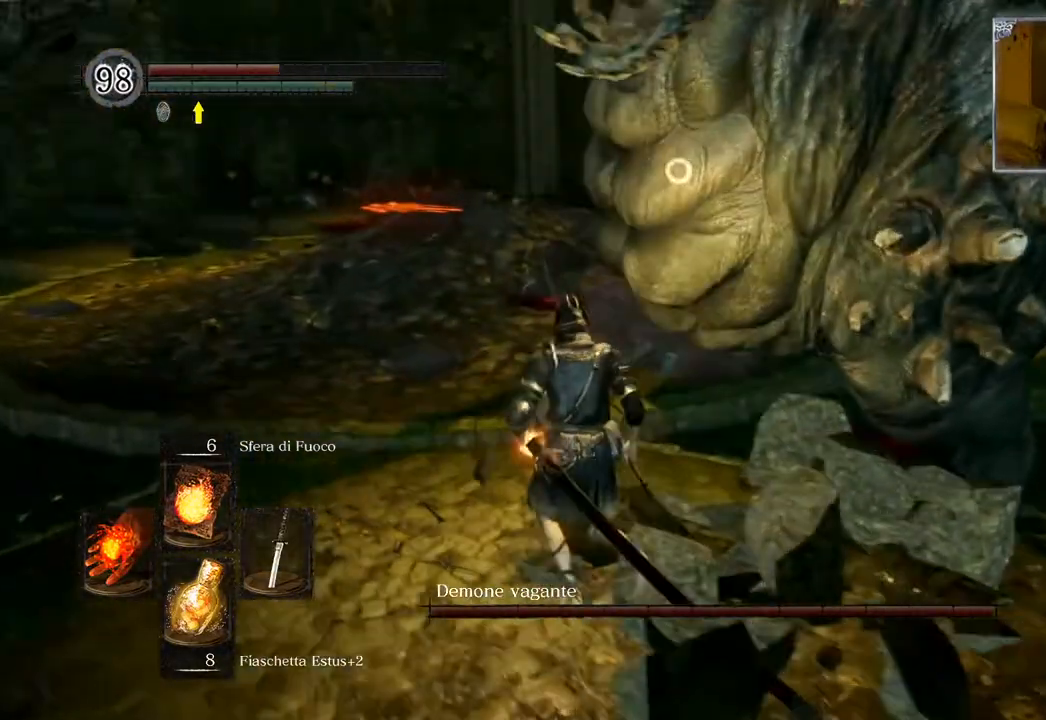
{"buttons": [], "left_stick": "up-left", "right_stick": "center", "events": []}
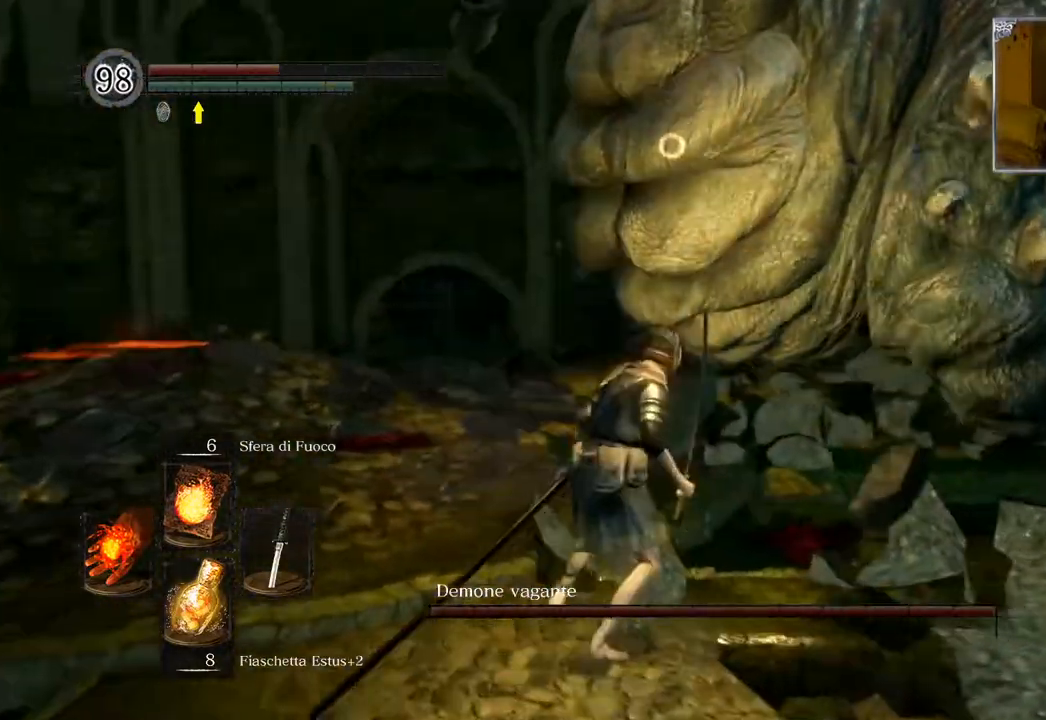
{"buttons": [], "left_stick": "up-left", "right_stick": "center", "events": []}
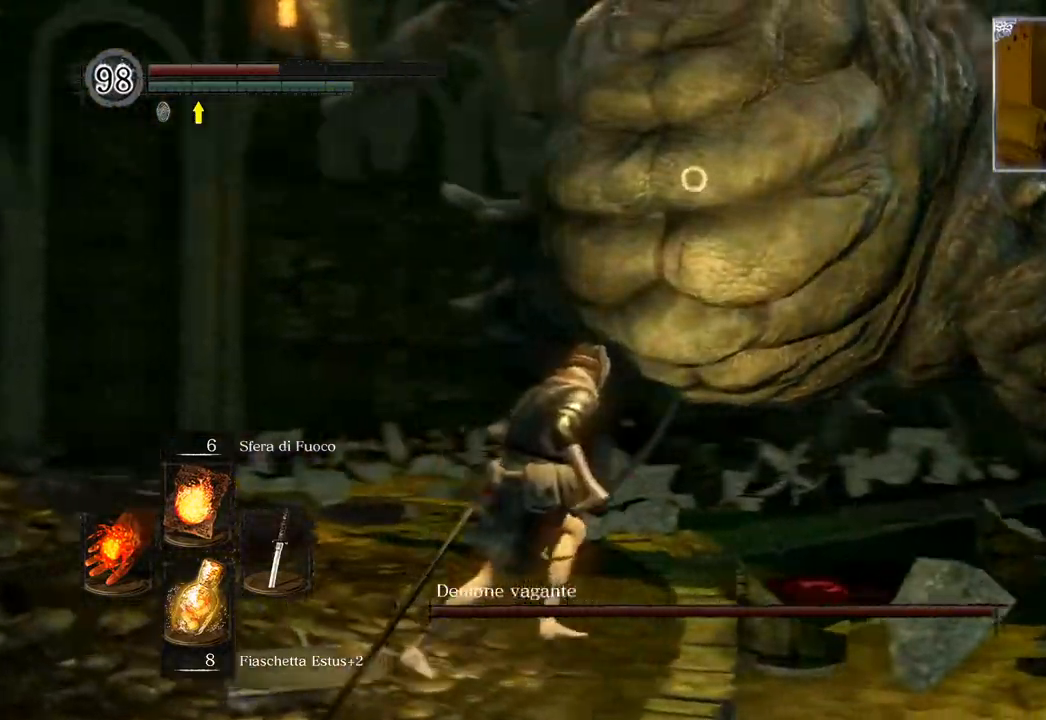
{"buttons": [], "left_stick": "left", "right_stick": "center", "events": [[233, "left_stick", "left"]]}